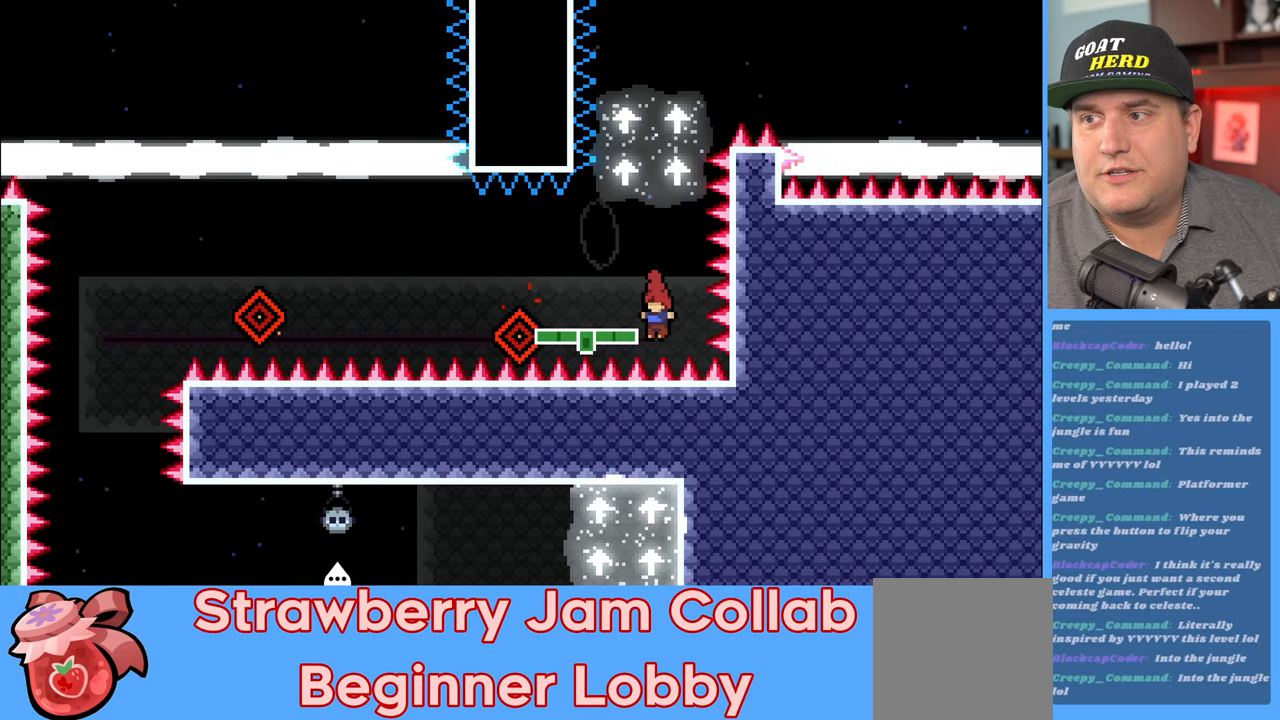
Gameplay with a controller (Xbox layout); each line is a JSON object with the inputs held at the frame after it. "events" lists button and stick changes between this image and that frame as [ms after this image, input, new state], when the widget could be followed in between.
{"buttons": ["R2"], "left_stick": "up", "right_stick": "center", "events": [[50, "A", "down"], [167, "left_stick", "up"], [217, "X", "down"], [250, "L3", "down"], [417, "L3", "up"], [450, "X", "up"], [467, "A", "up"]]}
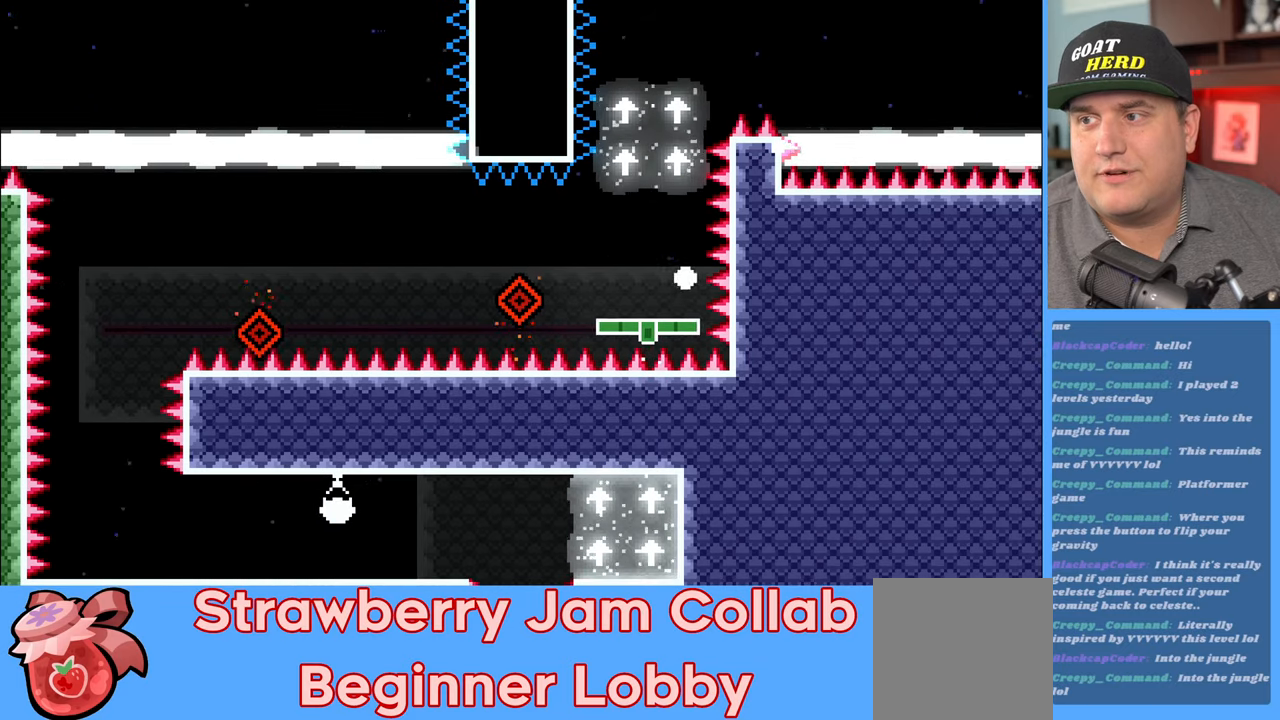
{"buttons": [], "left_stick": "center", "right_stick": "center", "events": [[33, "left_stick", "center"], [83, "R2", "up"]]}
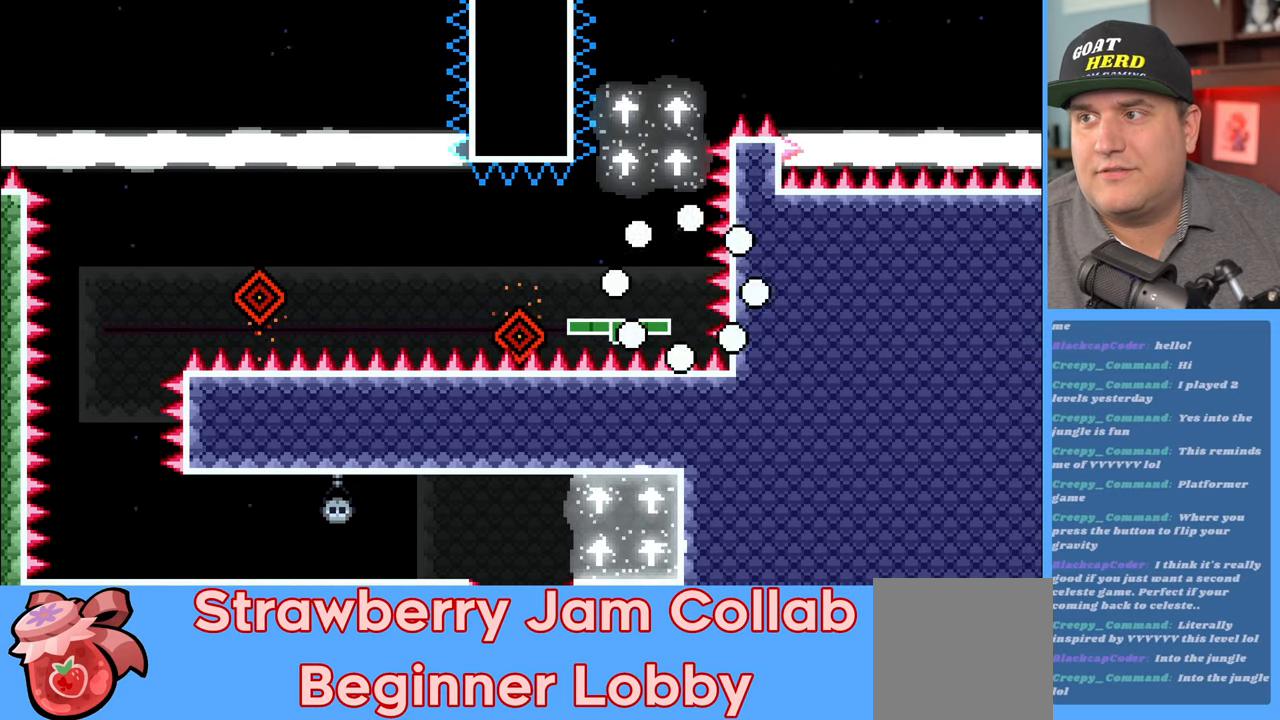
{"buttons": ["R2"], "left_stick": "center", "right_stick": "center", "events": [[33, "R2", "down"]]}
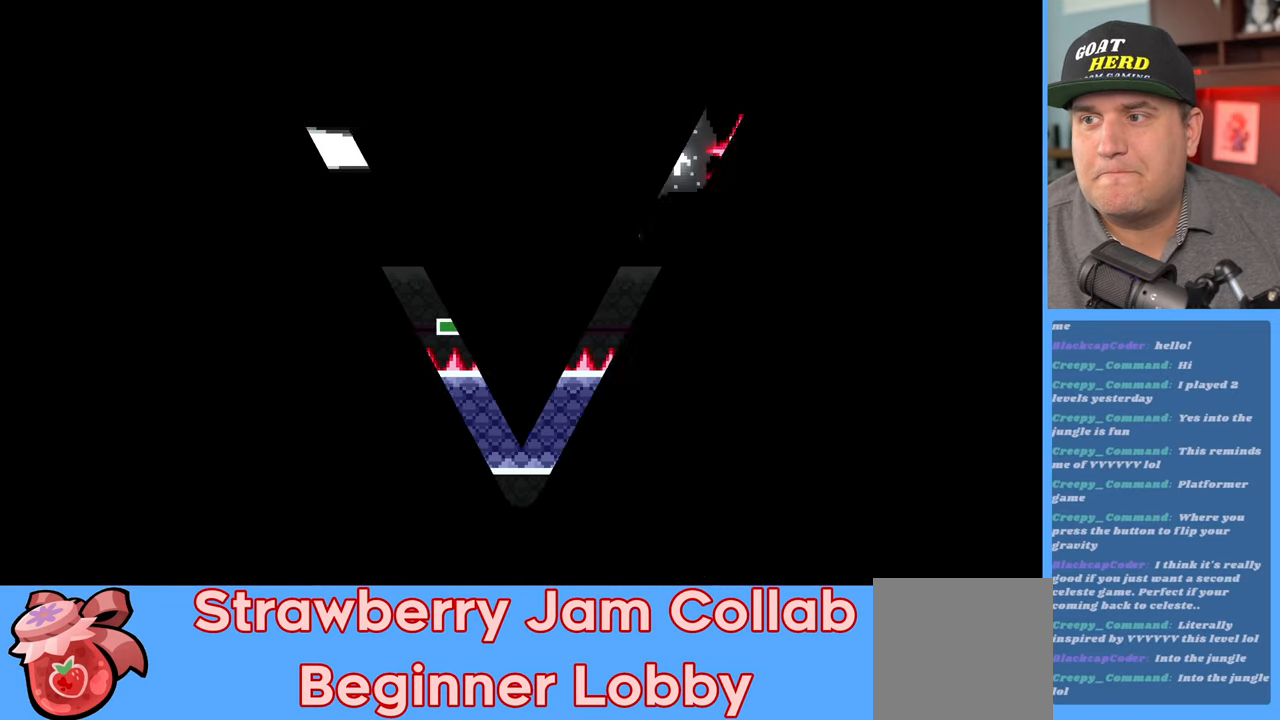
{"buttons": ["R2"], "left_stick": "center", "right_stick": "center", "events": []}
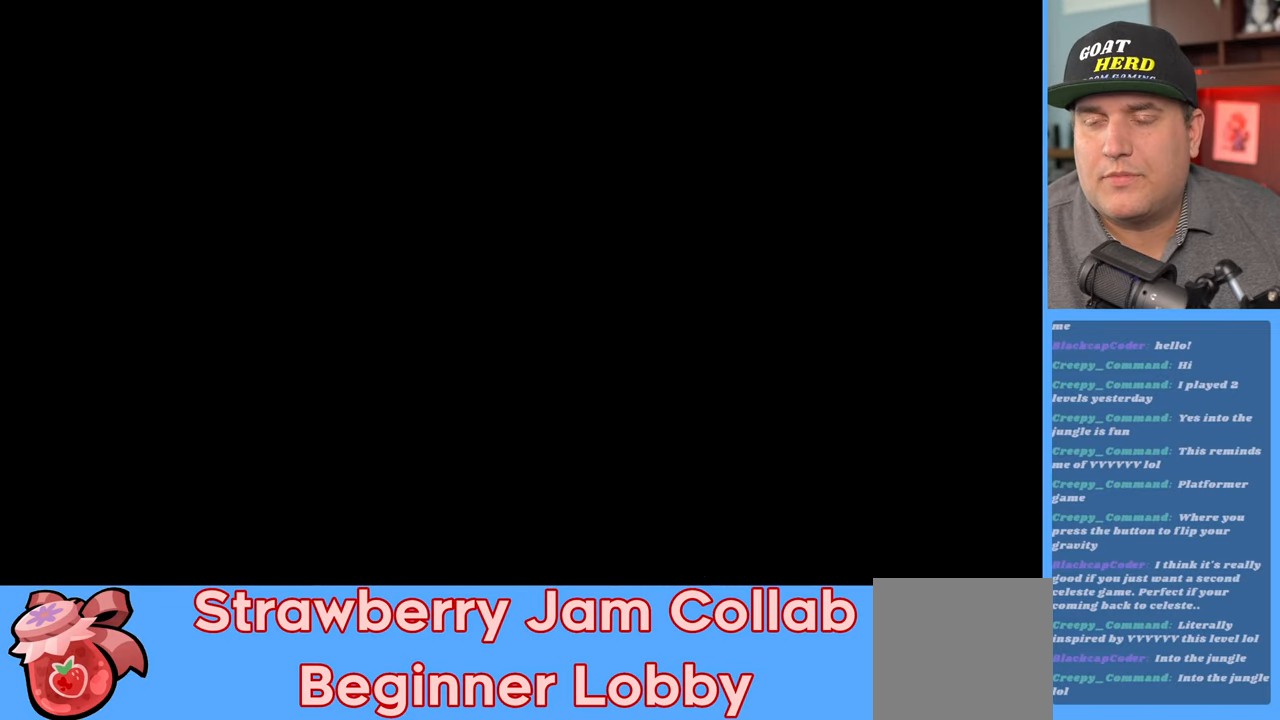
{"buttons": ["R2"], "left_stick": "left", "right_stick": "center", "events": [[350, "left_stick", "left"]]}
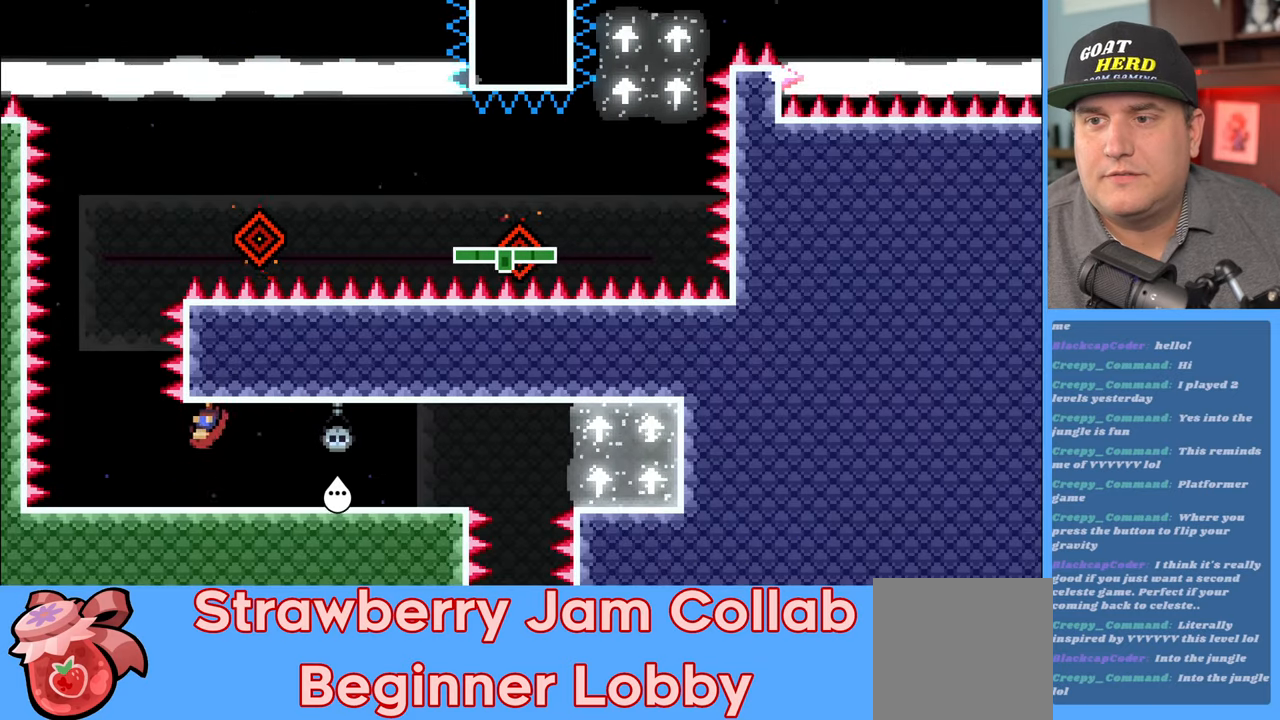
{"buttons": ["R2"], "left_stick": "center", "right_stick": "center", "events": [[317, "left_stick", "center"]]}
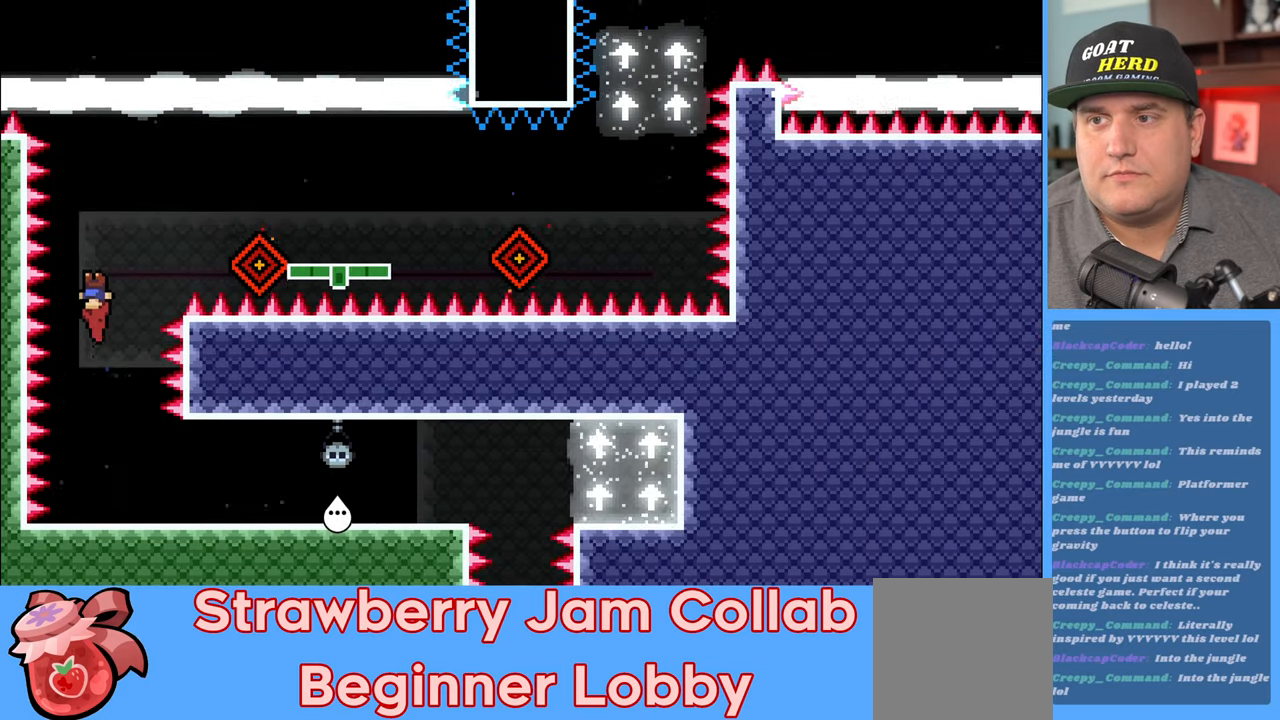
{"buttons": ["R2"], "left_stick": "center", "right_stick": "center", "events": [[317, "left_stick", "right"], [467, "left_stick", "center"]]}
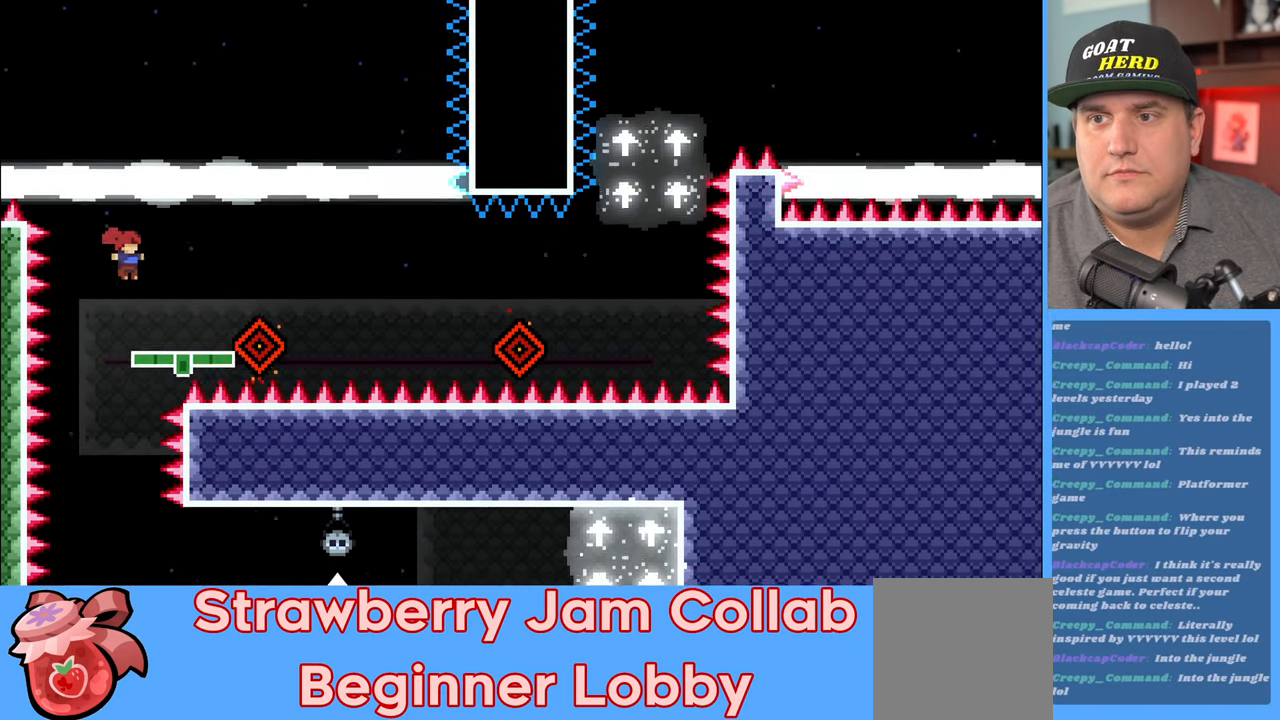
{"buttons": ["R2"], "left_stick": "center", "right_stick": "center", "events": []}
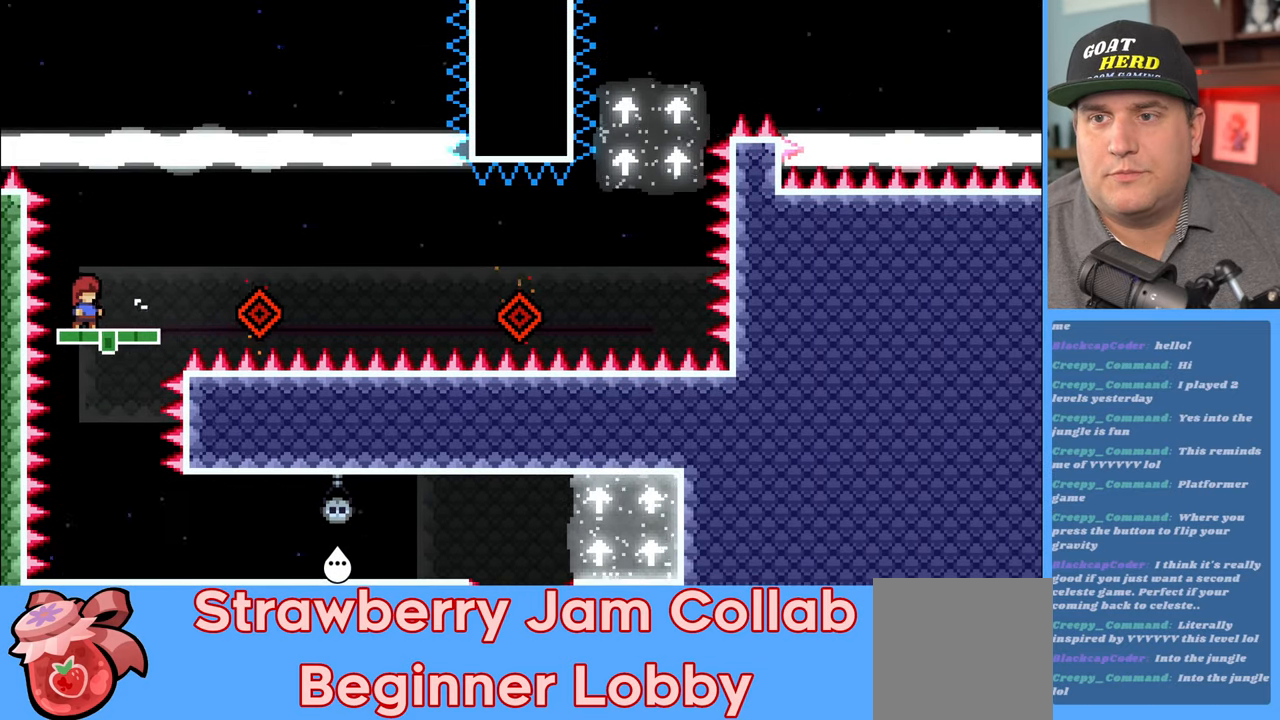
{"buttons": ["R2"], "left_stick": "center", "right_stick": "center", "events": []}
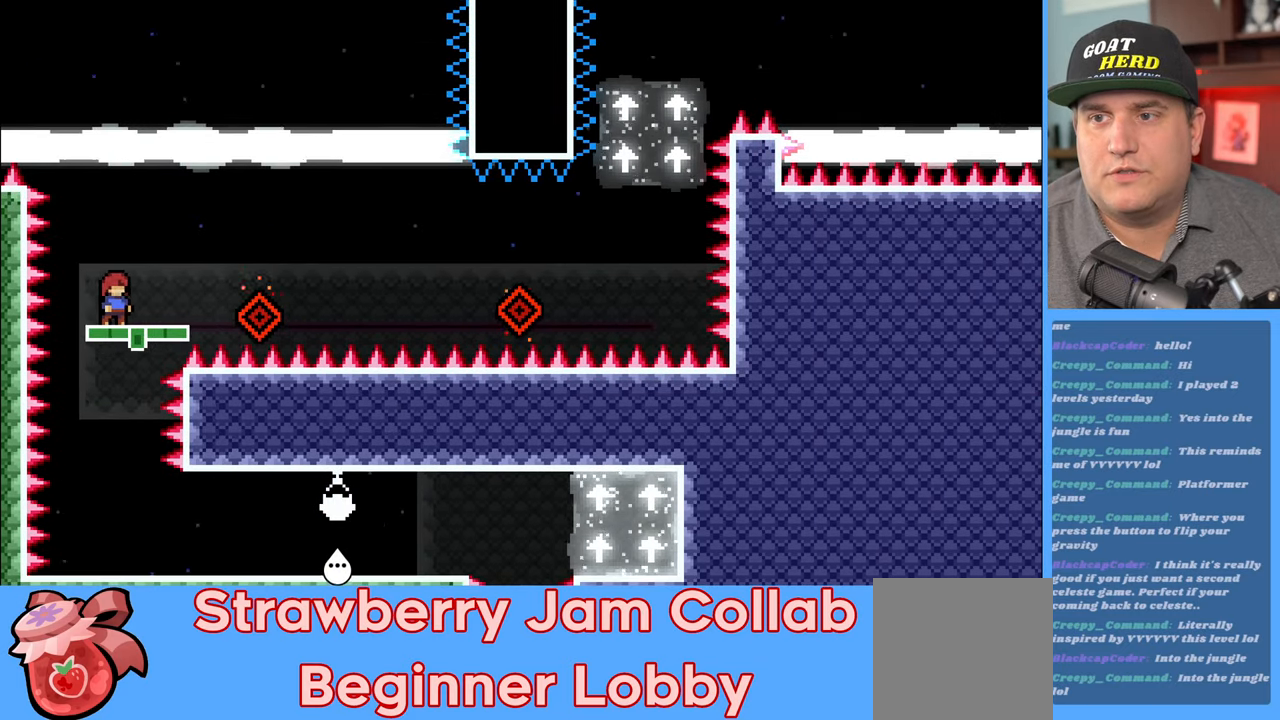
{"buttons": ["R2"], "left_stick": "center", "right_stick": "center", "events": [[33, "left_stick", "right"], [183, "A", "down"], [417, "A", "up"], [450, "left_stick", "center"]]}
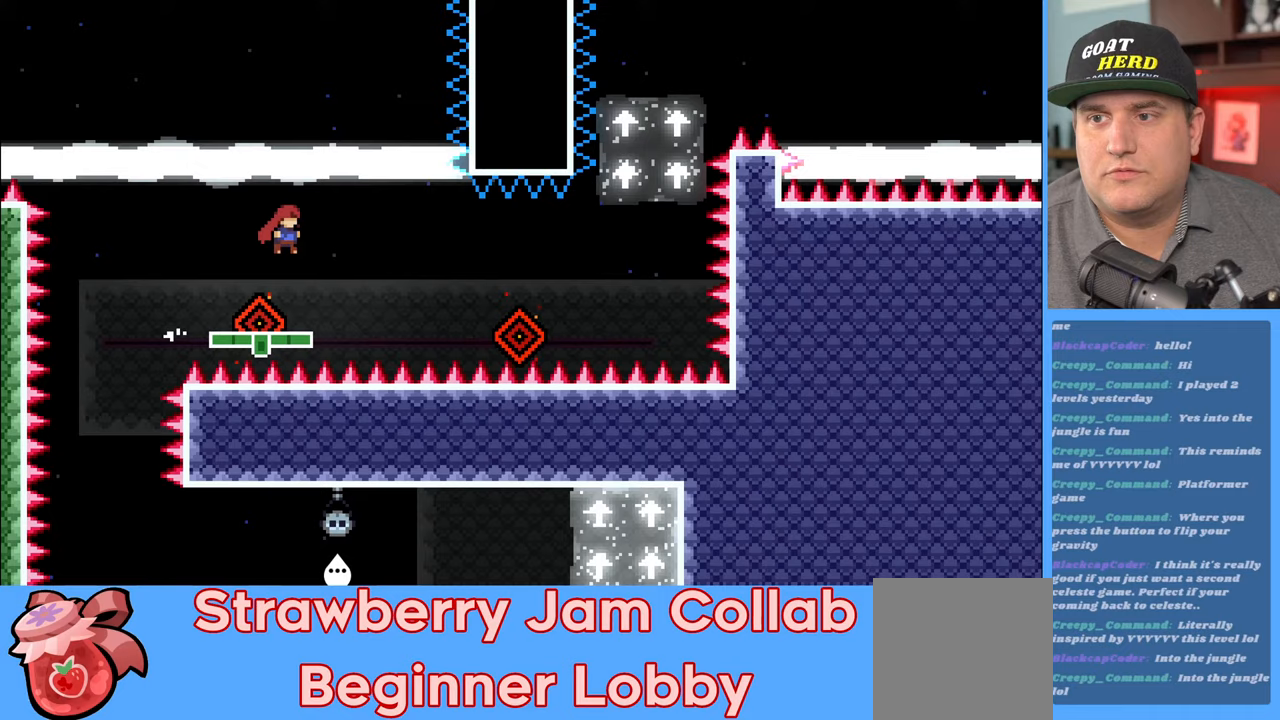
{"buttons": ["A", "R2", "L3"], "left_stick": "right", "right_stick": "center", "events": [[33, "left_stick", "down-right"], [183, "left_stick", "center"], [417, "left_stick", "right"], [467, "A", "down"], [500, "L3", "down"]]}
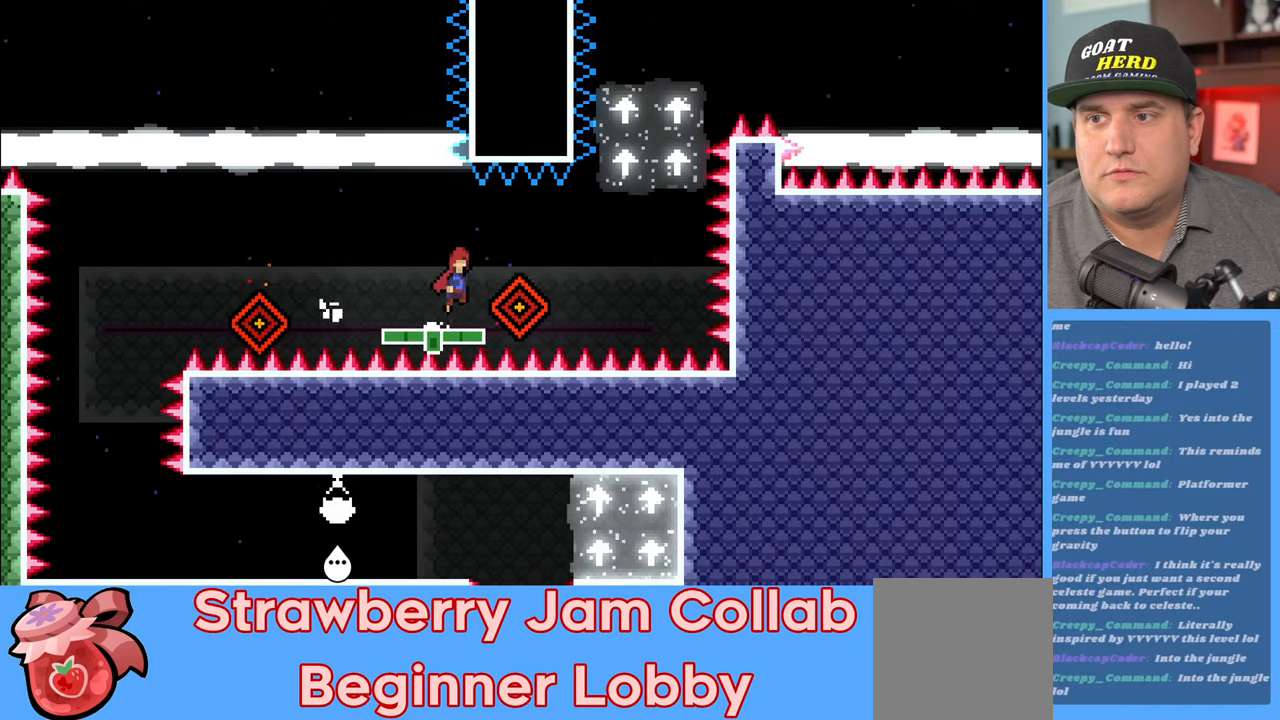
{"buttons": ["R2"], "left_stick": "right", "right_stick": "center", "events": [[83, "L3", "up"], [167, "A", "up"], [183, "left_stick", "center"], [283, "left_stick", "right"]]}
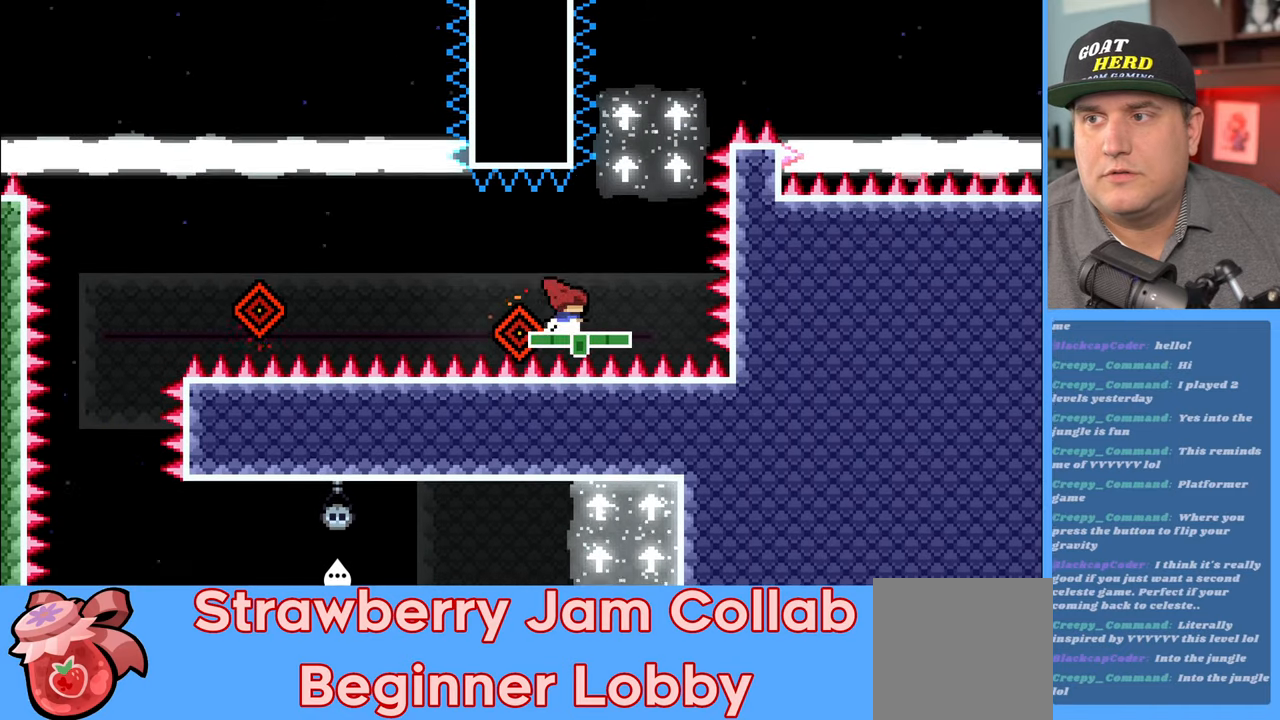
{"buttons": ["A", "R2", "L3"], "left_stick": "up", "right_stick": "center", "events": [[183, "left_stick", "center"], [317, "A", "down"], [333, "left_stick", "up"], [400, "L3", "down"]]}
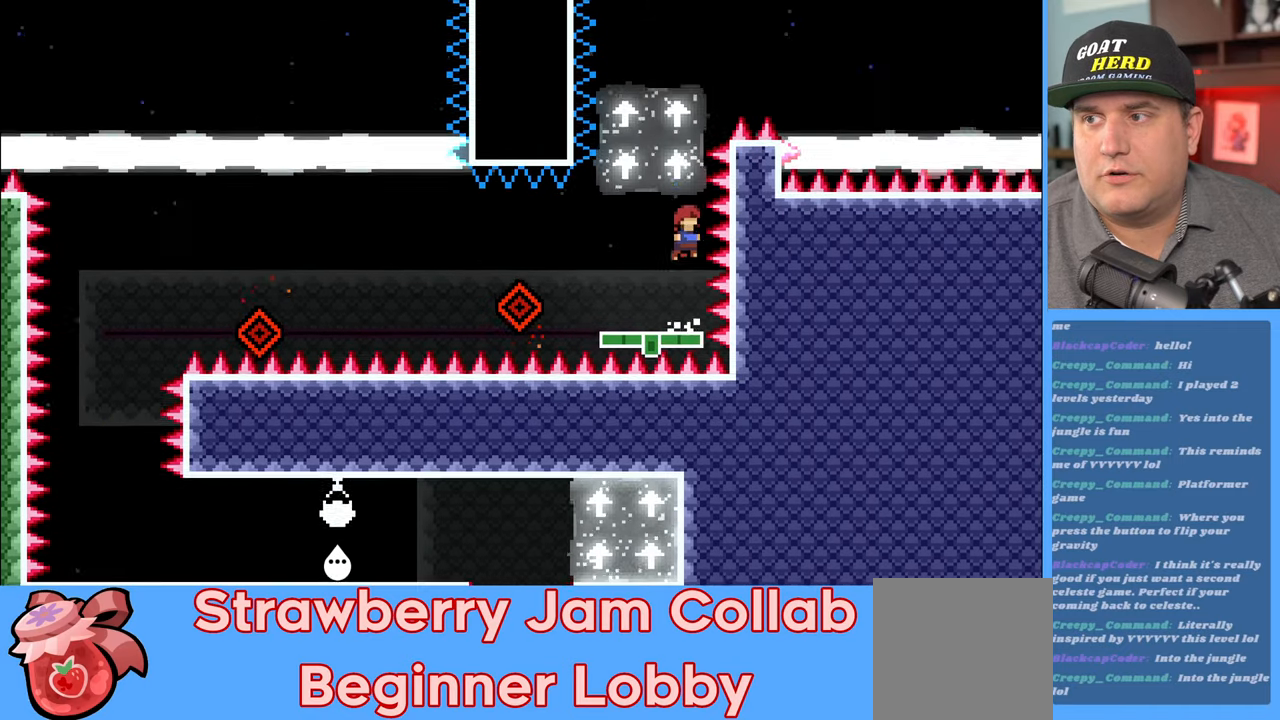
{"buttons": ["R2"], "left_stick": "up-right", "right_stick": "center", "events": [[83, "A", "up"], [150, "X", "down"], [350, "X", "up"], [383, "L3", "up"], [417, "left_stick", "up-right"]]}
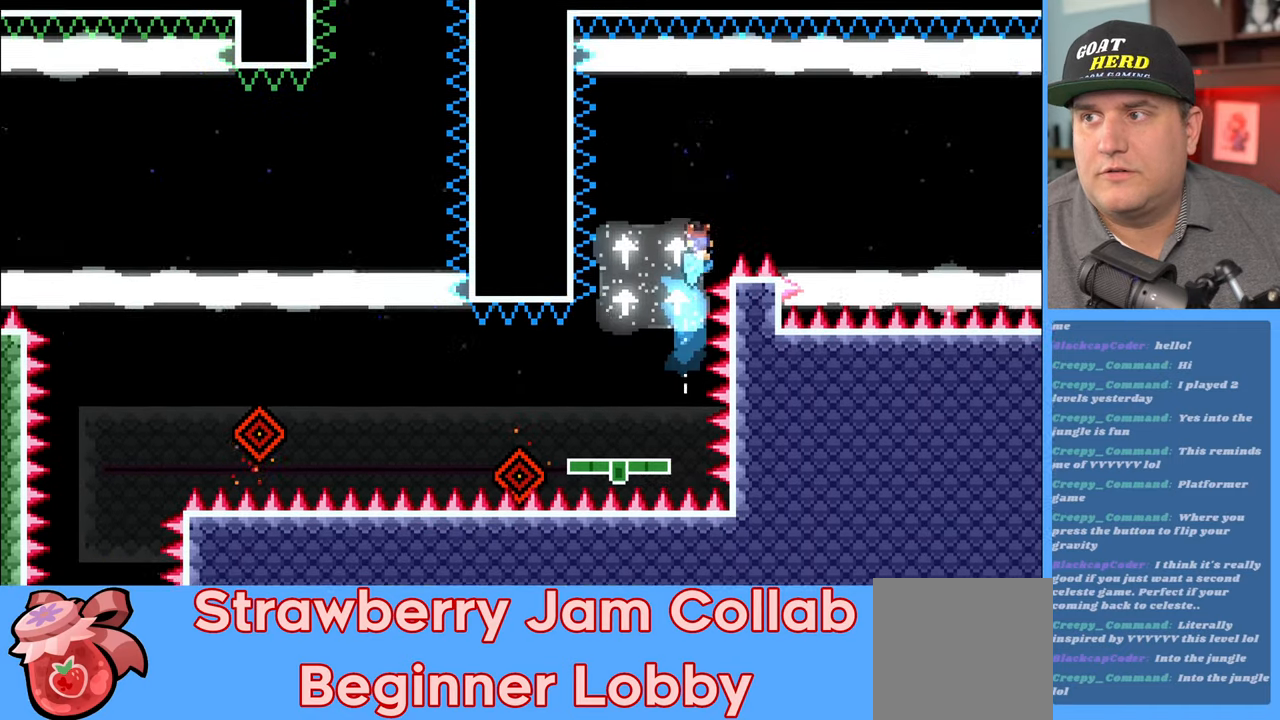
{"buttons": ["R2"], "left_stick": "right", "right_stick": "center", "events": [[83, "left_stick", "right"]]}
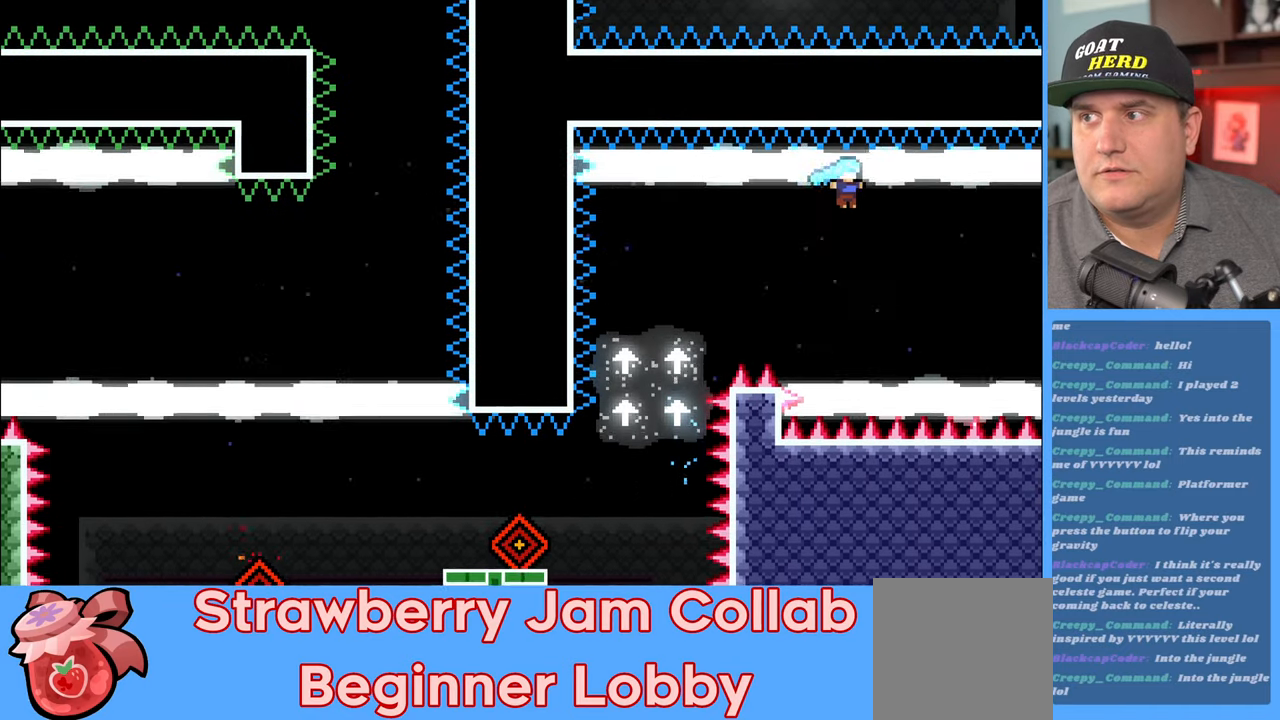
{"buttons": ["R2"], "left_stick": "right", "right_stick": "center", "events": []}
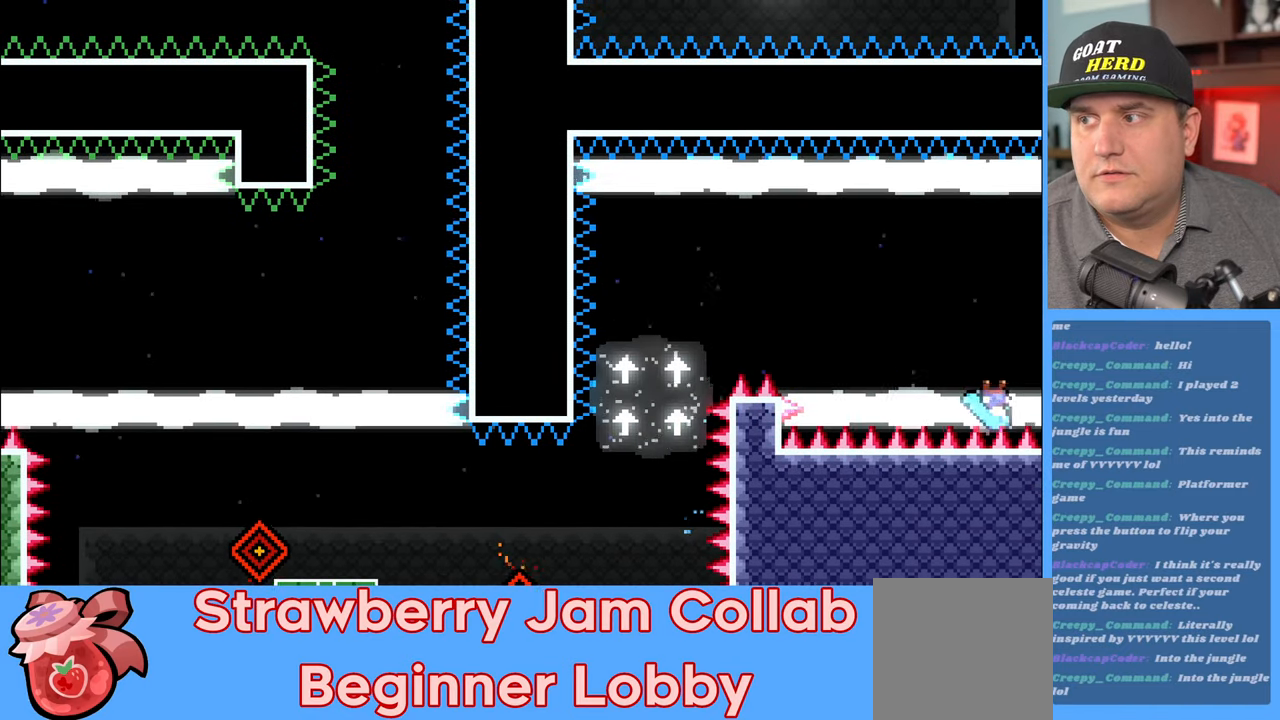
{"buttons": ["R2"], "left_stick": "right", "right_stick": "center", "events": []}
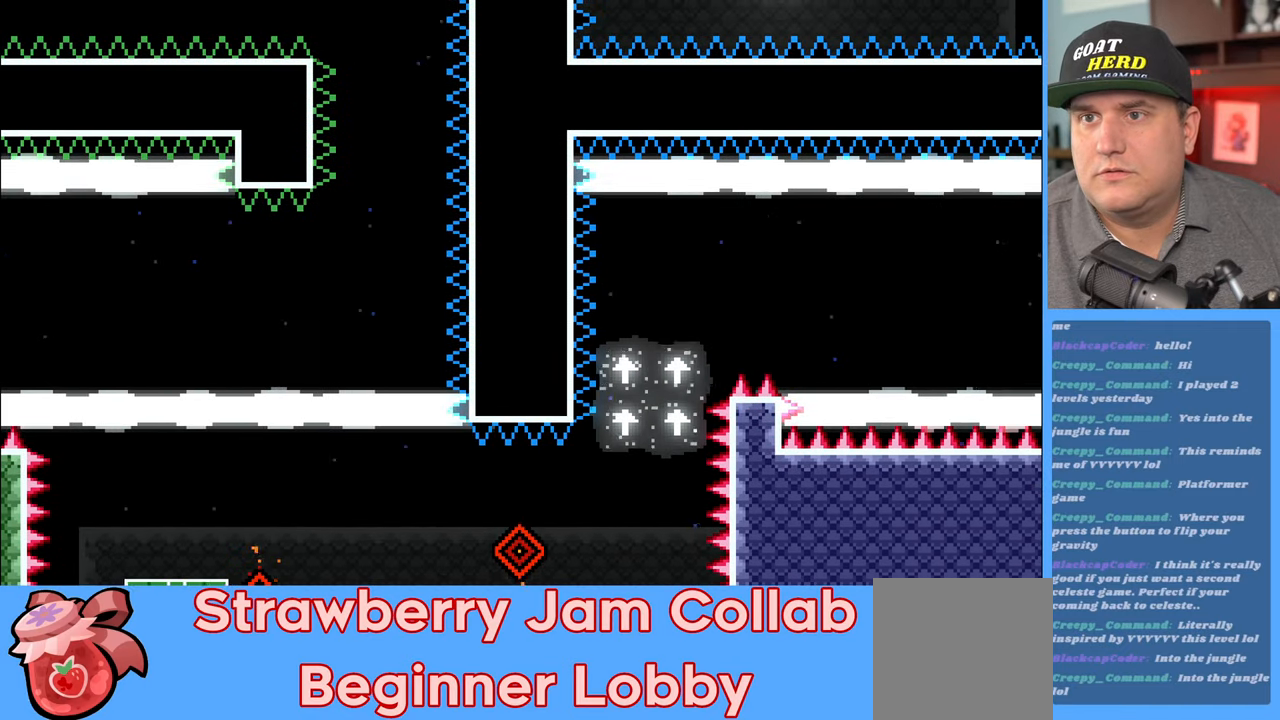
{"buttons": ["R2"], "left_stick": "right", "right_stick": "center", "events": []}
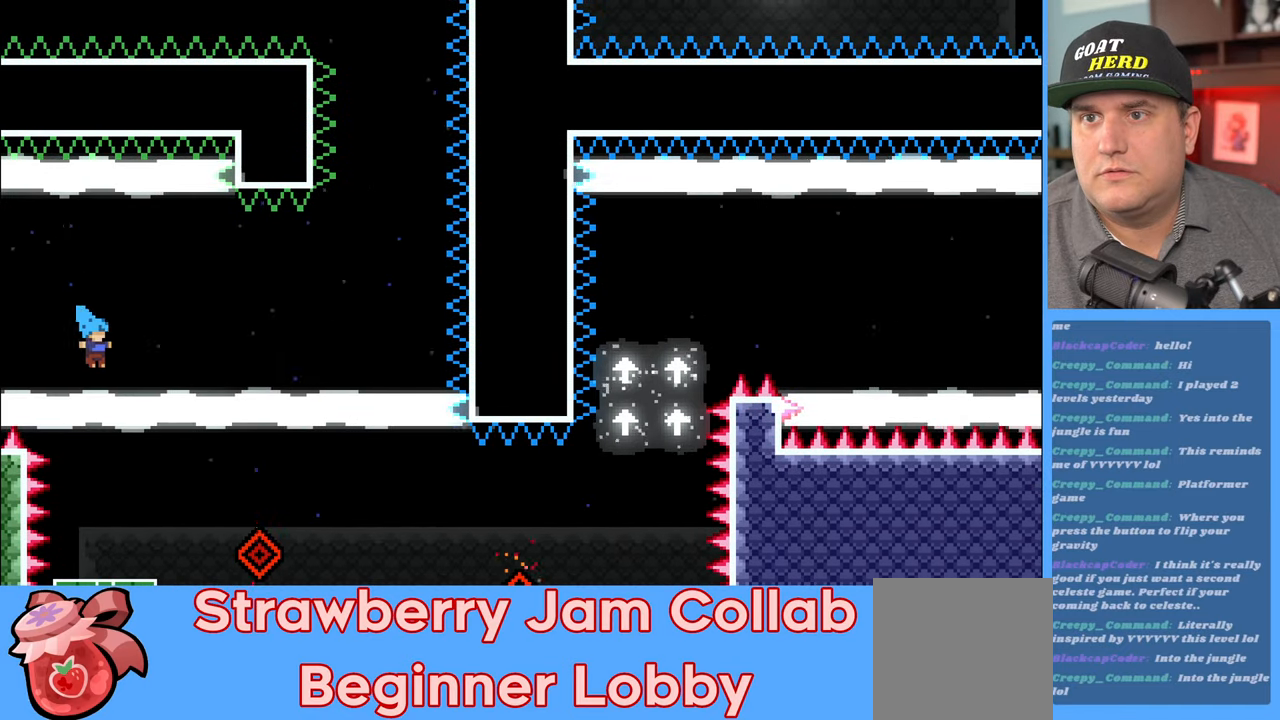
{"buttons": ["R2"], "left_stick": "center", "right_stick": "center", "events": [[67, "left_stick", "center"]]}
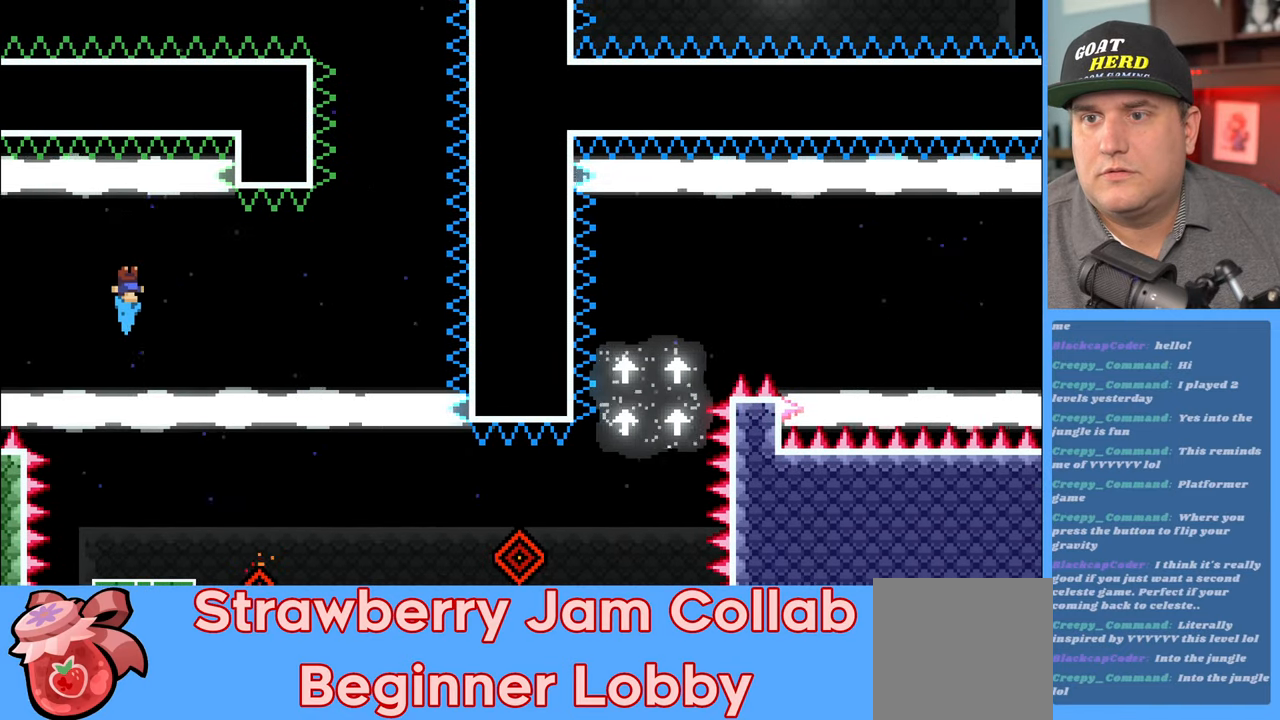
{"buttons": ["R2"], "left_stick": "center", "right_stick": "center", "events": [[167, "left_stick", "right"], [400, "left_stick", "center"]]}
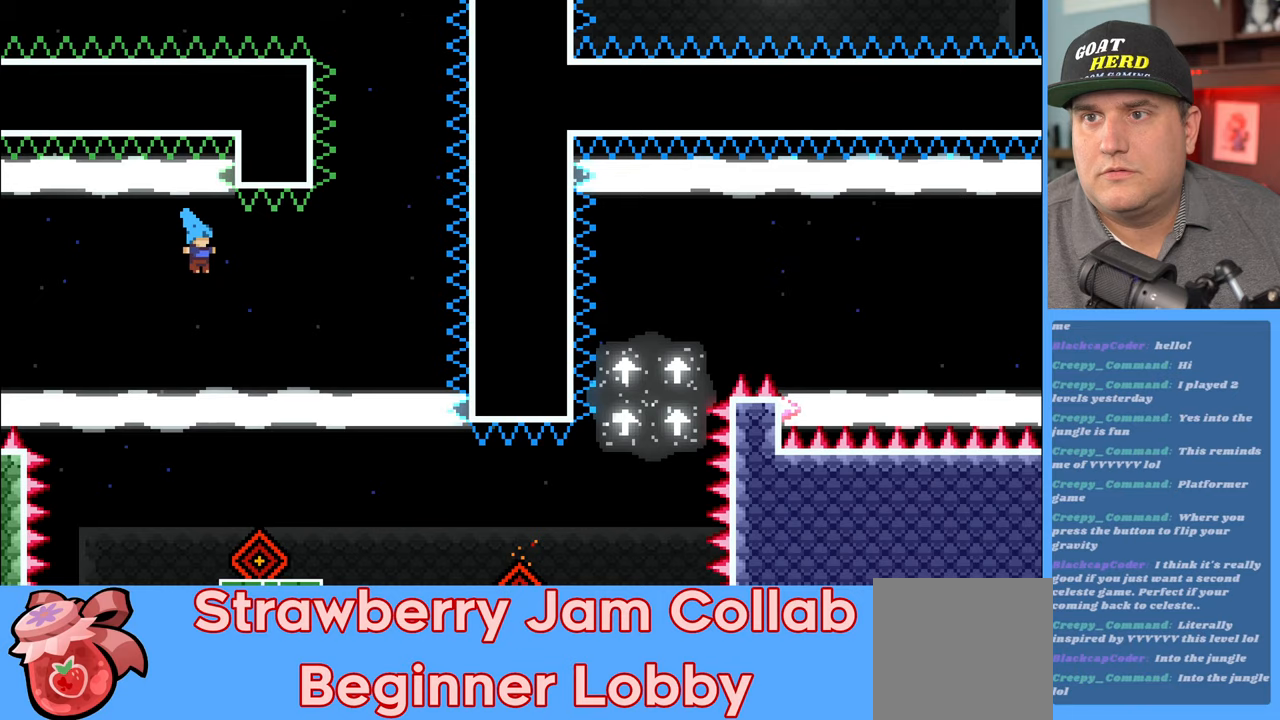
{"buttons": ["R2", "L3"], "left_stick": "right", "right_stick": "center", "events": [[50, "left_stick", "right"], [183, "L3", "down"]]}
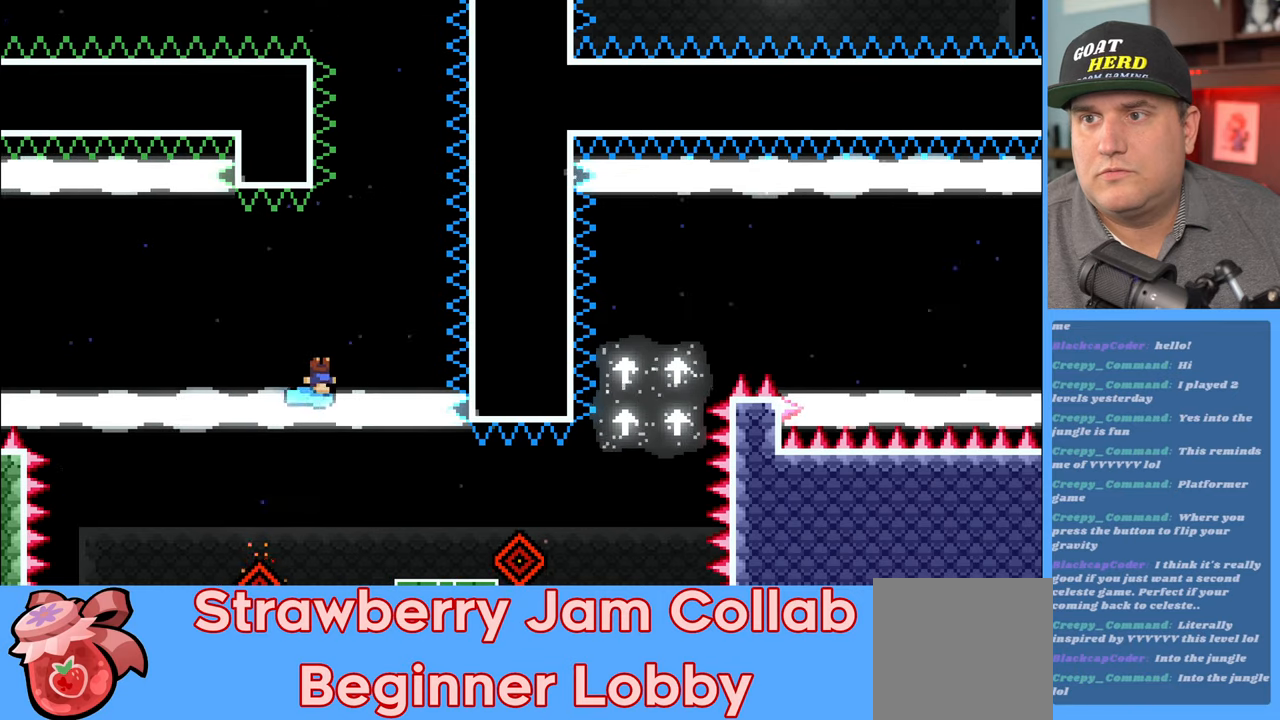
{"buttons": ["R2"], "left_stick": "center", "right_stick": "center", "events": [[67, "L3", "up"], [200, "left_stick", "center"]]}
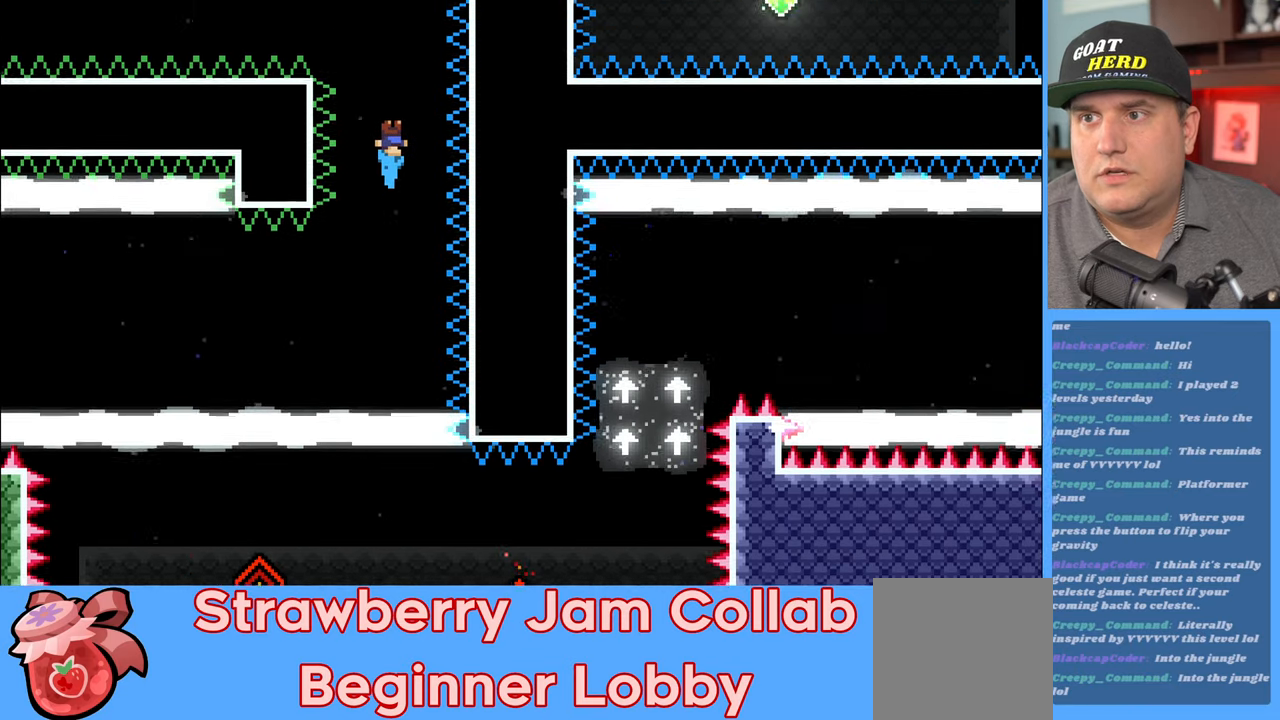
{"buttons": ["R2"], "left_stick": "center", "right_stick": "center", "events": []}
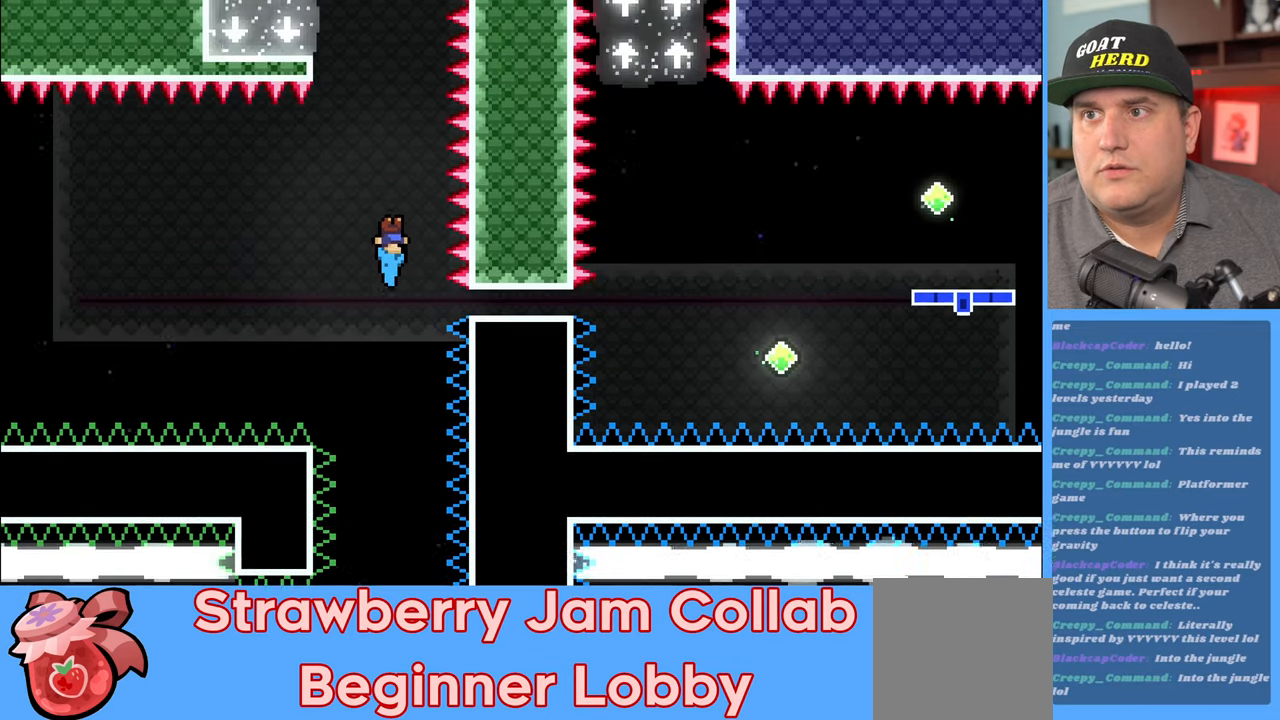
{"buttons": ["R2"], "left_stick": "left", "right_stick": "center", "events": [[317, "left_stick", "left"]]}
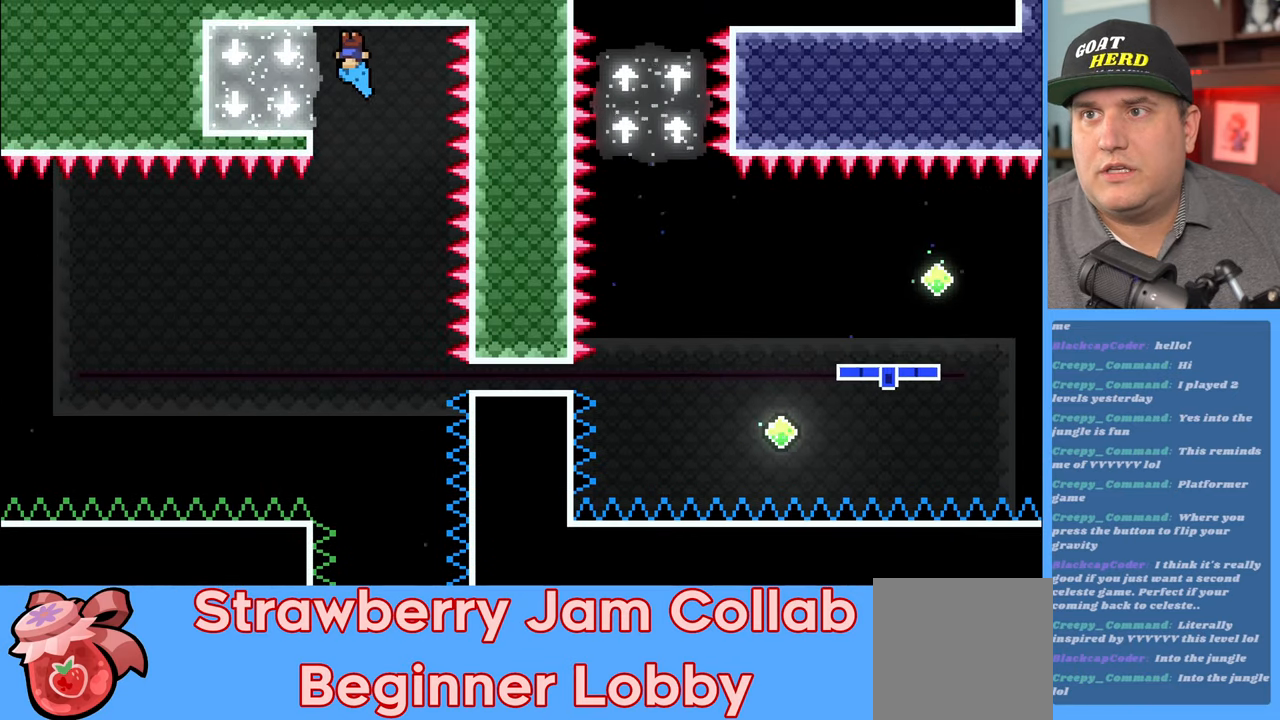
{"buttons": ["R2"], "left_stick": "right", "right_stick": "center", "events": [[317, "left_stick", "center"], [483, "left_stick", "right"]]}
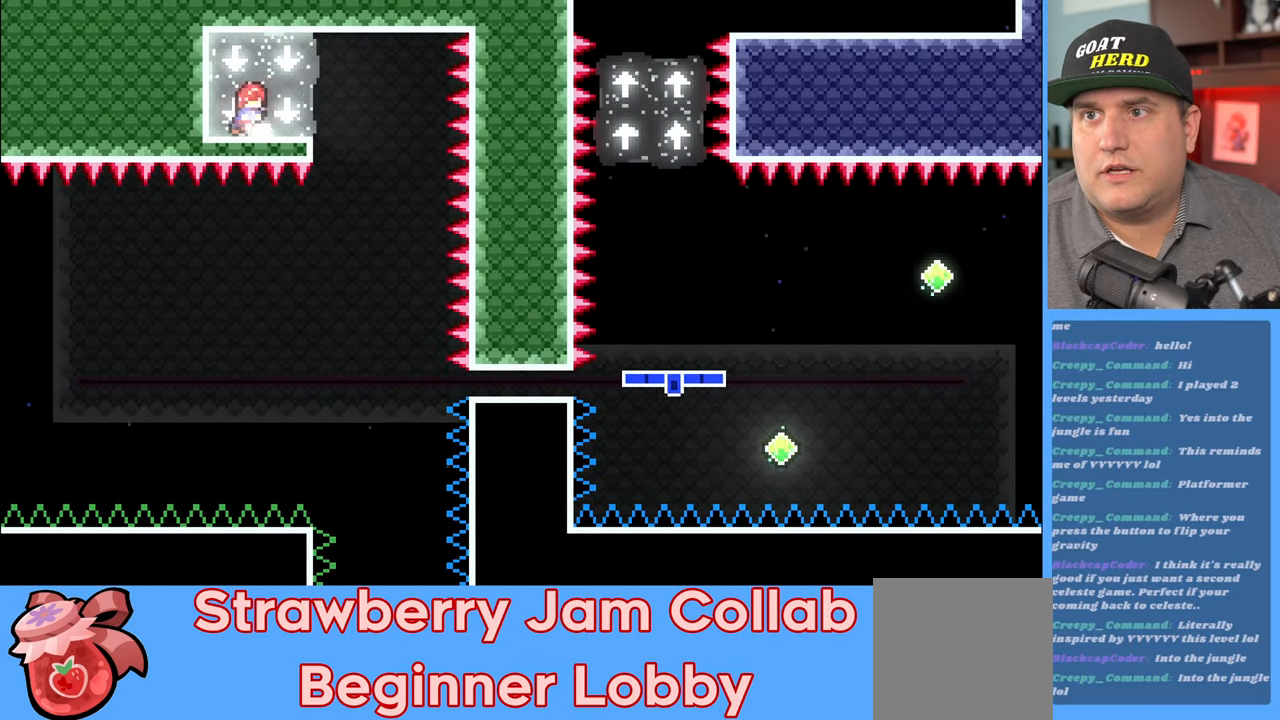
{"buttons": ["R2"], "left_stick": "center", "right_stick": "center", "events": [[383, "left_stick", "center"]]}
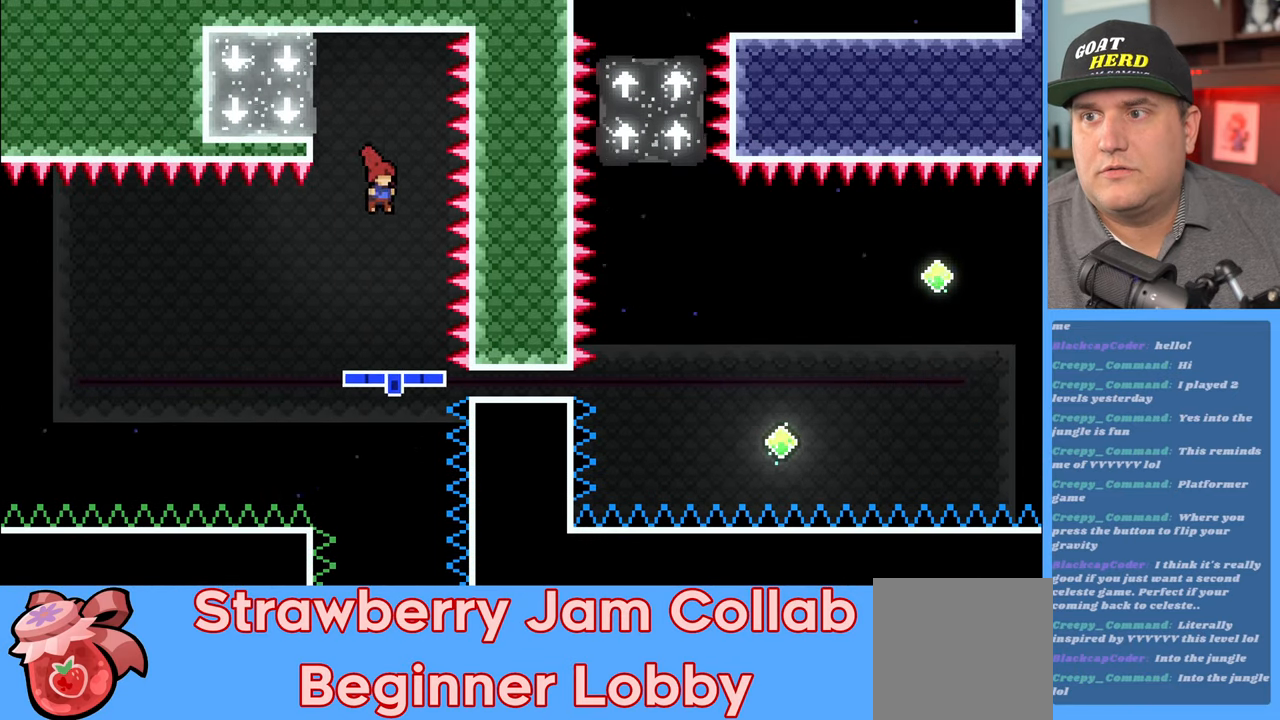
{"buttons": ["R2"], "left_stick": "left", "right_stick": "center", "events": [[100, "left_stick", "left"], [150, "L3", "down"], [483, "L3", "up"]]}
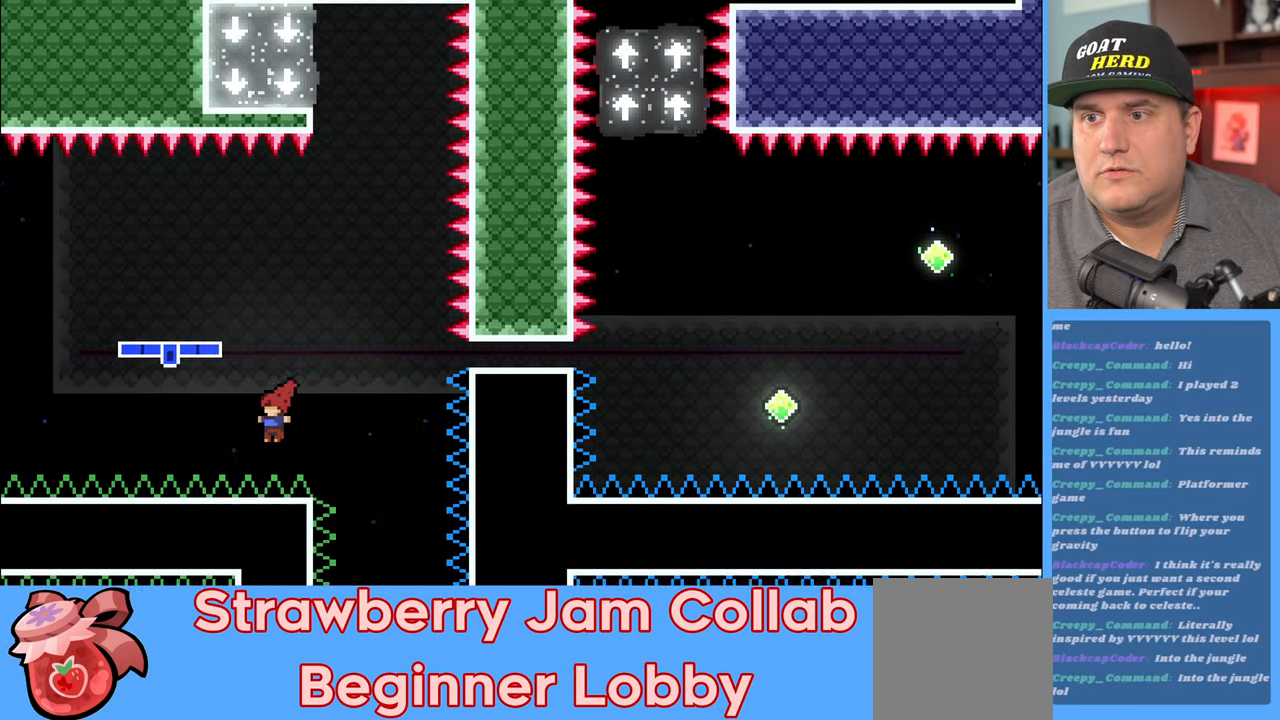
{"buttons": ["A", "X", "R2", "L3"], "left_stick": "left", "right_stick": "center", "events": [[50, "A", "down"], [50, "X", "down"], [83, "L3", "down"], [83, "left_stick", "up"], [333, "L3", "up"], [333, "left_stick", "up-left"], [467, "L3", "down"], [500, "left_stick", "left"]]}
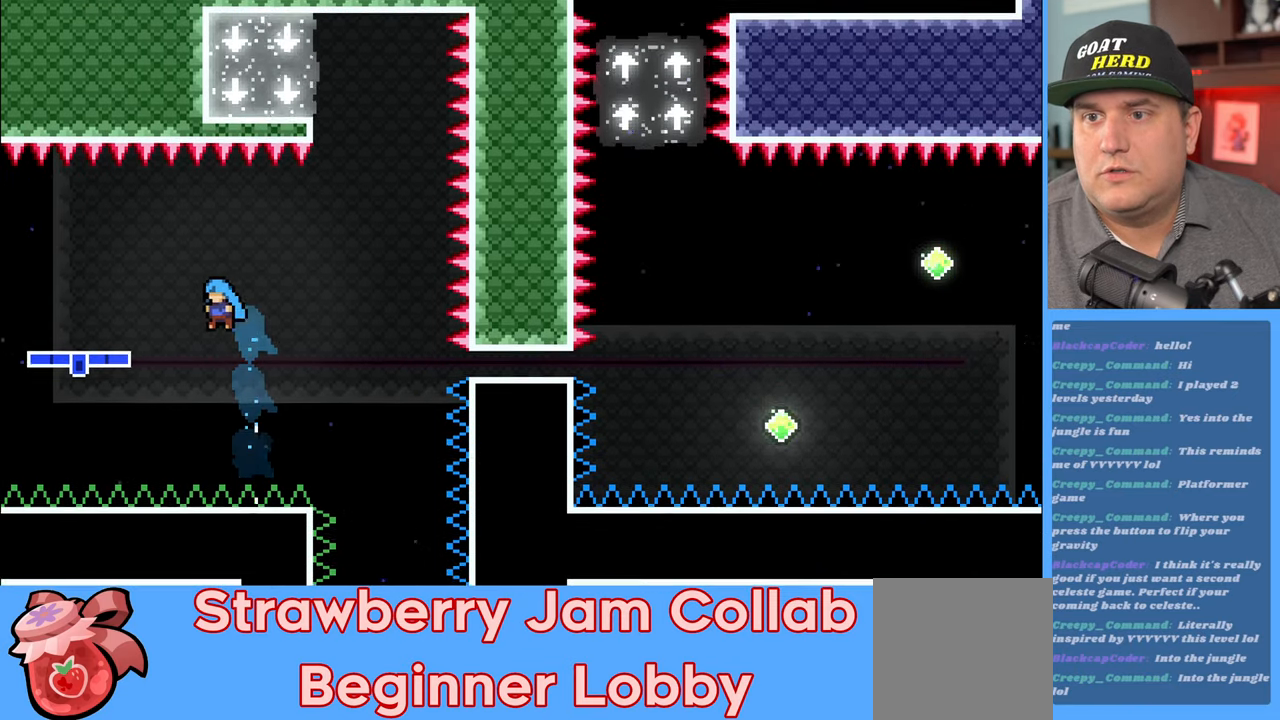
{"buttons": ["A", "X", "R2", "L3"], "left_stick": "up-left", "right_stick": "center", "events": [[150, "X", "up"], [200, "A", "up"], [233, "L3", "up"], [233, "left_stick", "up-left"], [450, "L3", "down"], [467, "X", "down"], [483, "A", "down"]]}
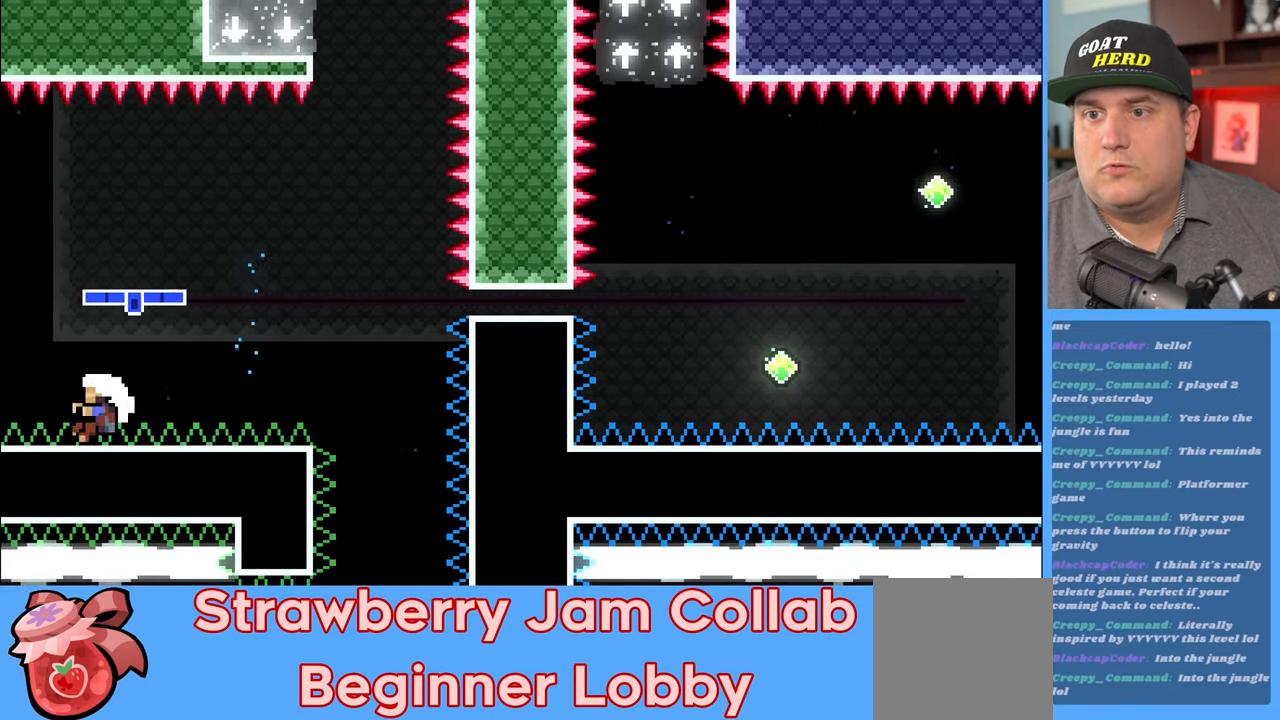
{"buttons": [], "left_stick": "center", "right_stick": "center", "events": [[83, "L3", "up"], [100, "left_stick", "up-right"], [150, "X", "up"], [183, "A", "up"], [267, "R2", "up"], [283, "left_stick", "center"]]}